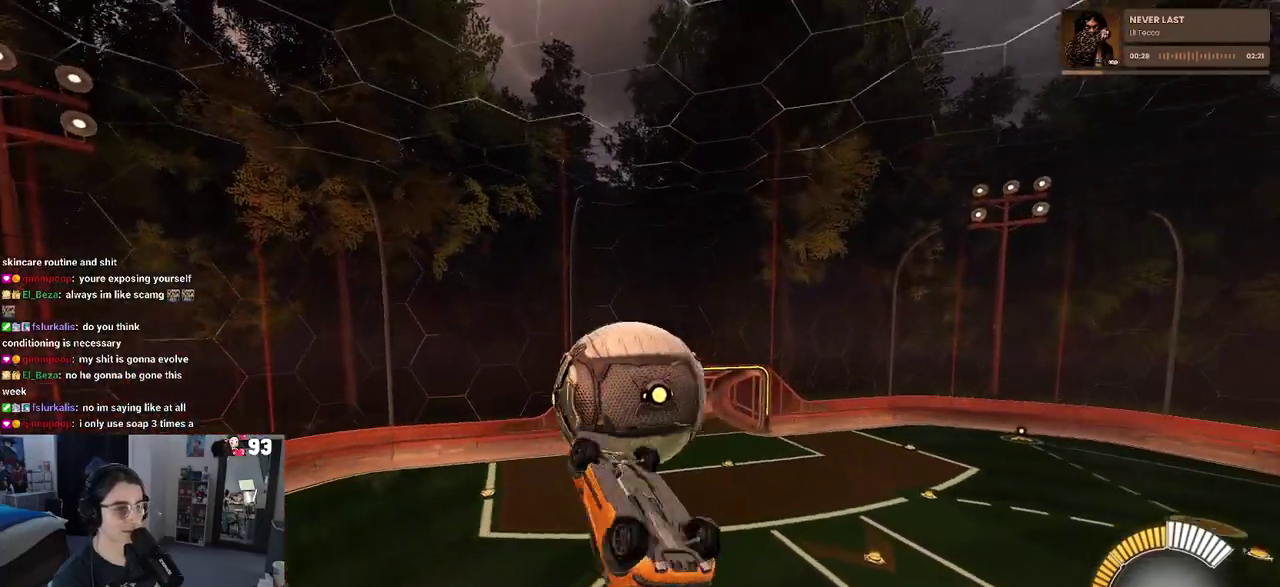
Gameplay with a controller (PlayStation layout); each line is a JSON object with the inputs held at the frame after it. "events" lists button and stick changes between this image and that frame as [ms after this image, input, new state], when the widget could be followed in between. This document gives stick clicks only as held states, not as events. Not read: R1 R2.
{"buttons": ["L1"], "left_stick": "up-right", "right_stick": "center"}
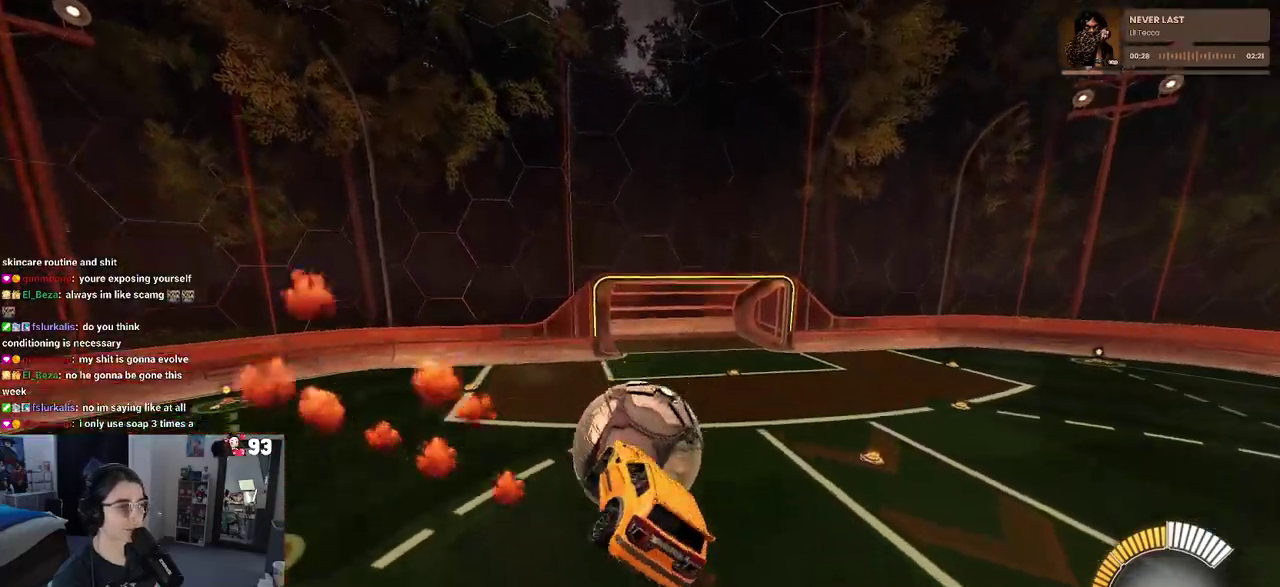
{"buttons": [], "left_stick": "center", "right_stick": "center"}
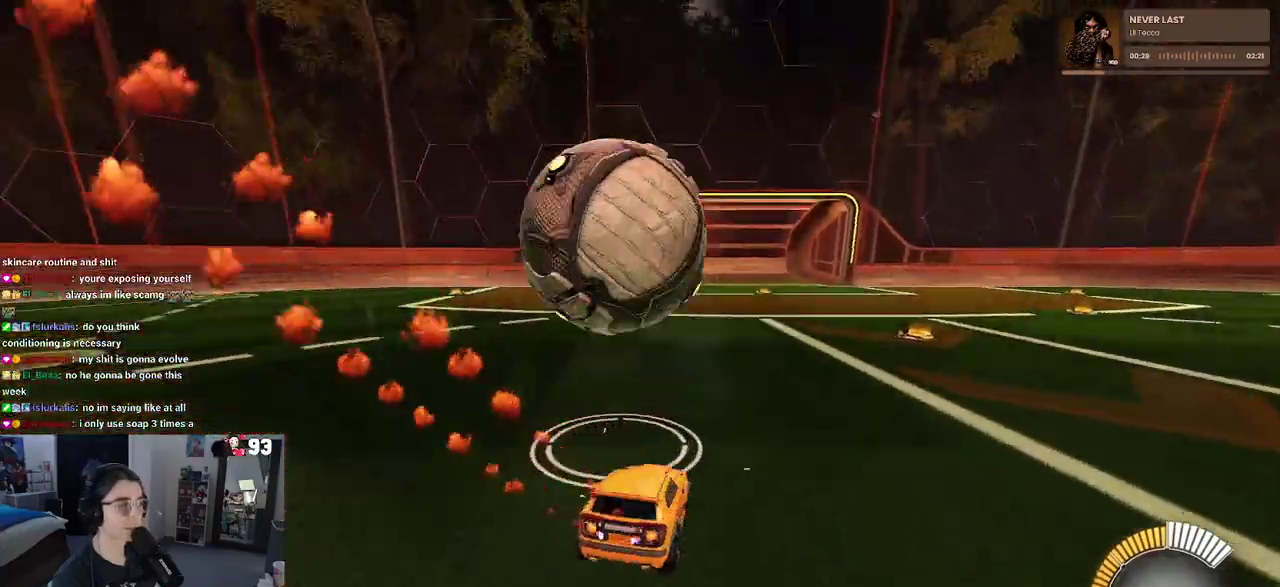
{"buttons": [], "left_stick": "center", "right_stick": "center", "events": [[367, "left_stick", "left"], [467, "left_stick", "center"]]}
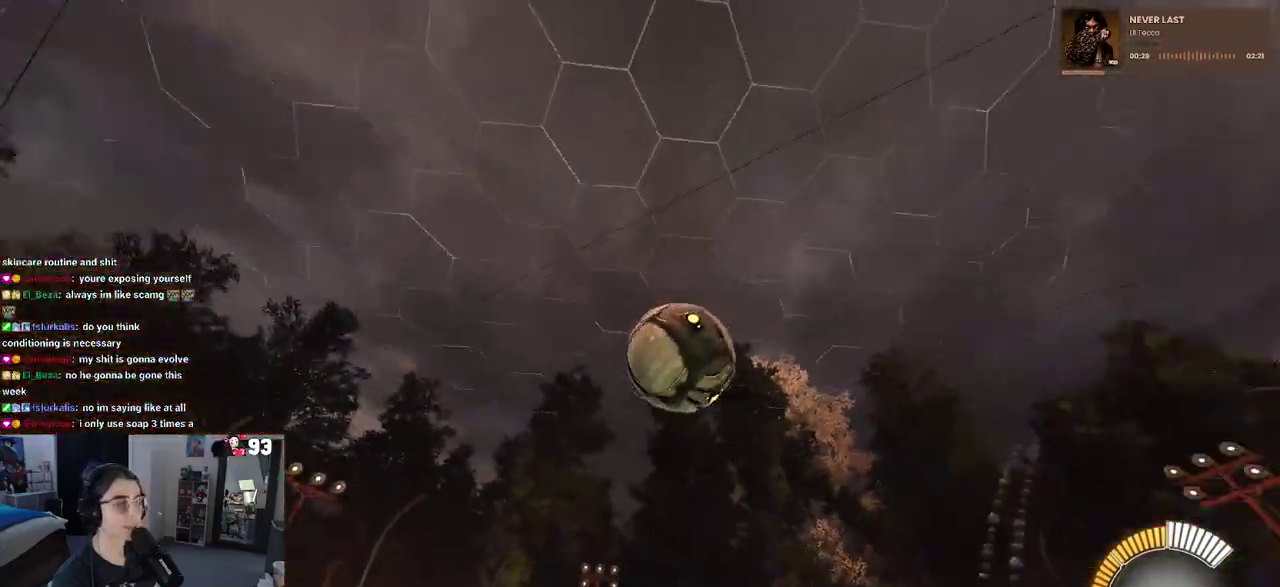
{"buttons": ["SQUARE"], "left_stick": "down-right", "right_stick": "center", "events": [[267, "left_stick", "down-right"], [317, "SQUARE", "down"]]}
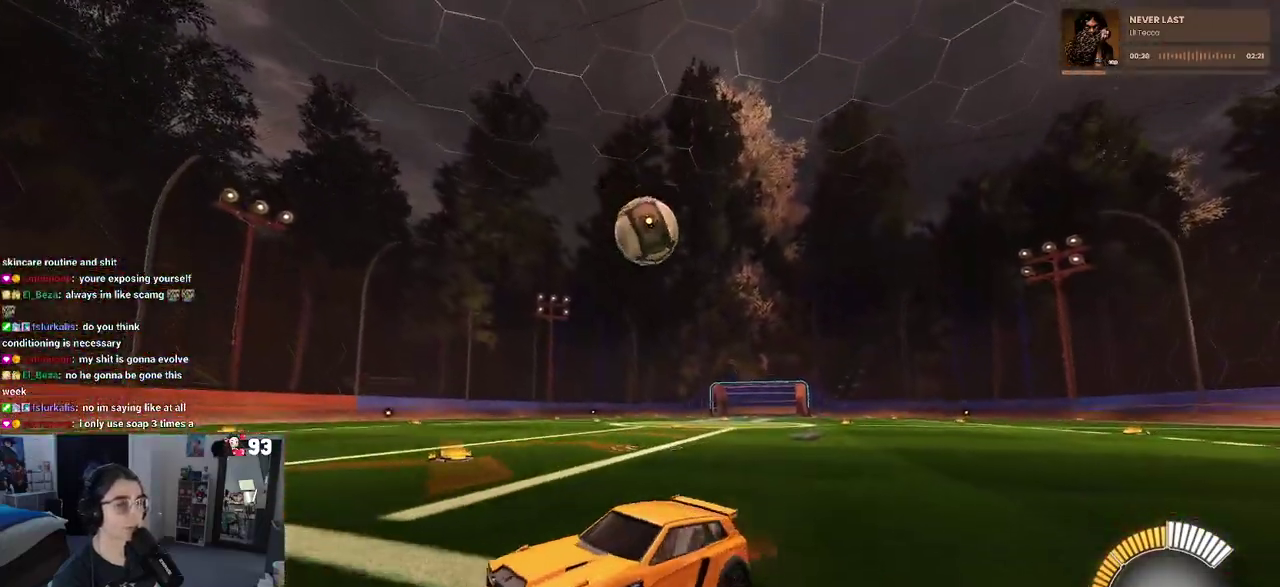
{"buttons": [], "left_stick": "right", "right_stick": "center", "events": [[100, "SQUARE", "up"], [233, "left_stick", "right"]]}
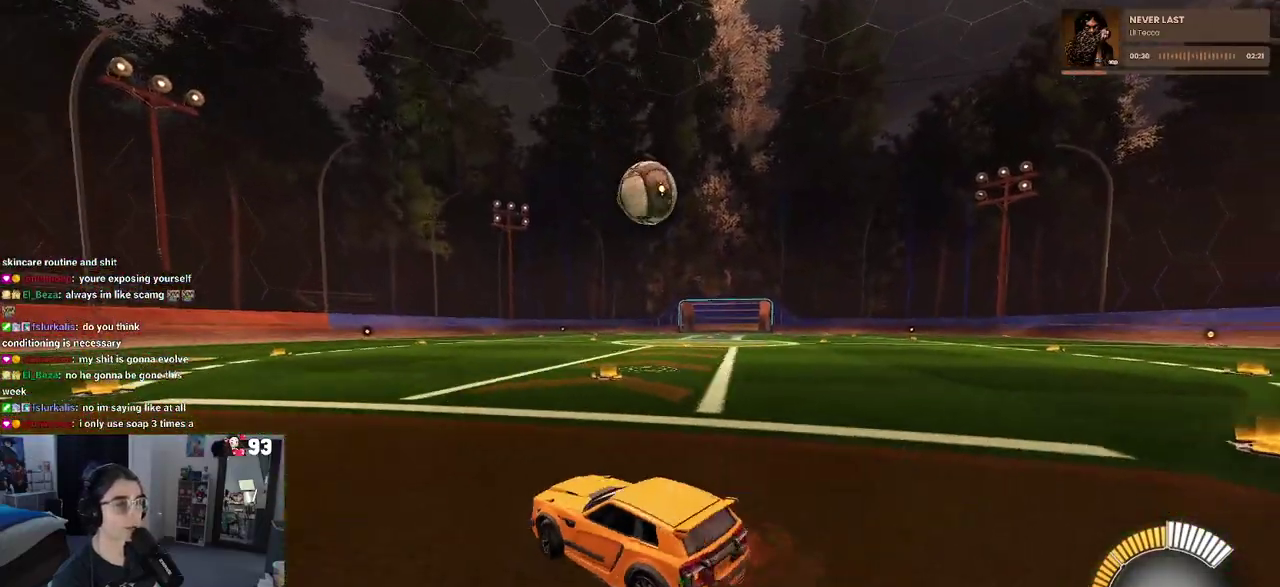
{"buttons": [], "left_stick": "center", "right_stick": "center", "events": [[283, "left_stick", "center"], [450, "left_stick", "left"], [500, "left_stick", "center"]]}
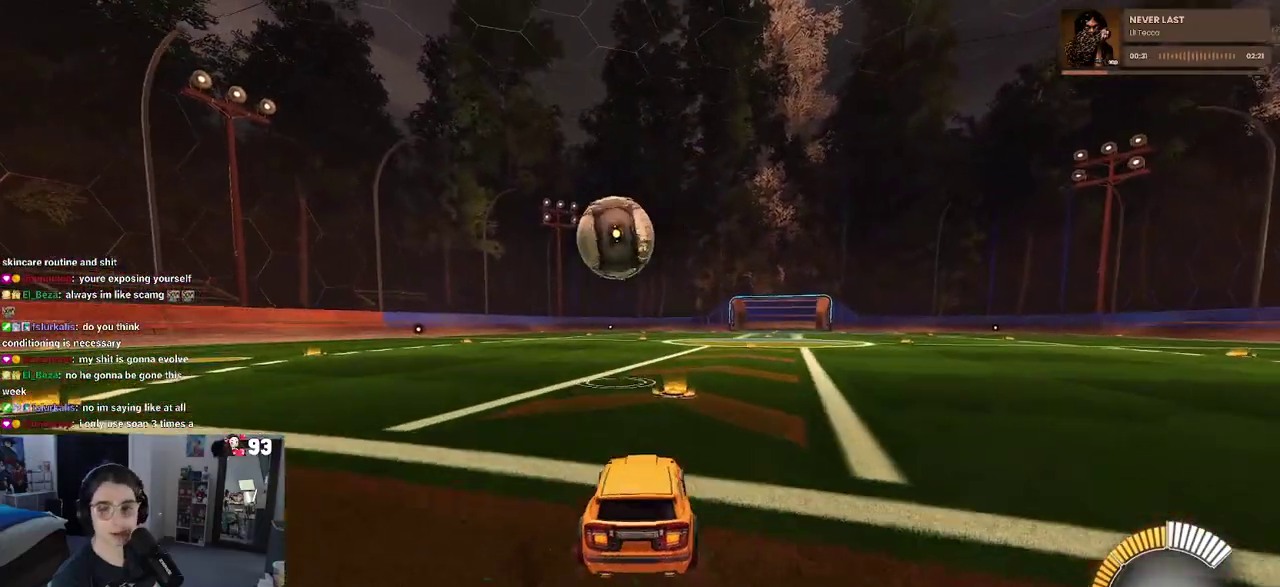
{"buttons": [], "left_stick": "down-left", "right_stick": "center", "events": [[117, "left_stick", "left"], [500, "left_stick", "down-left"]]}
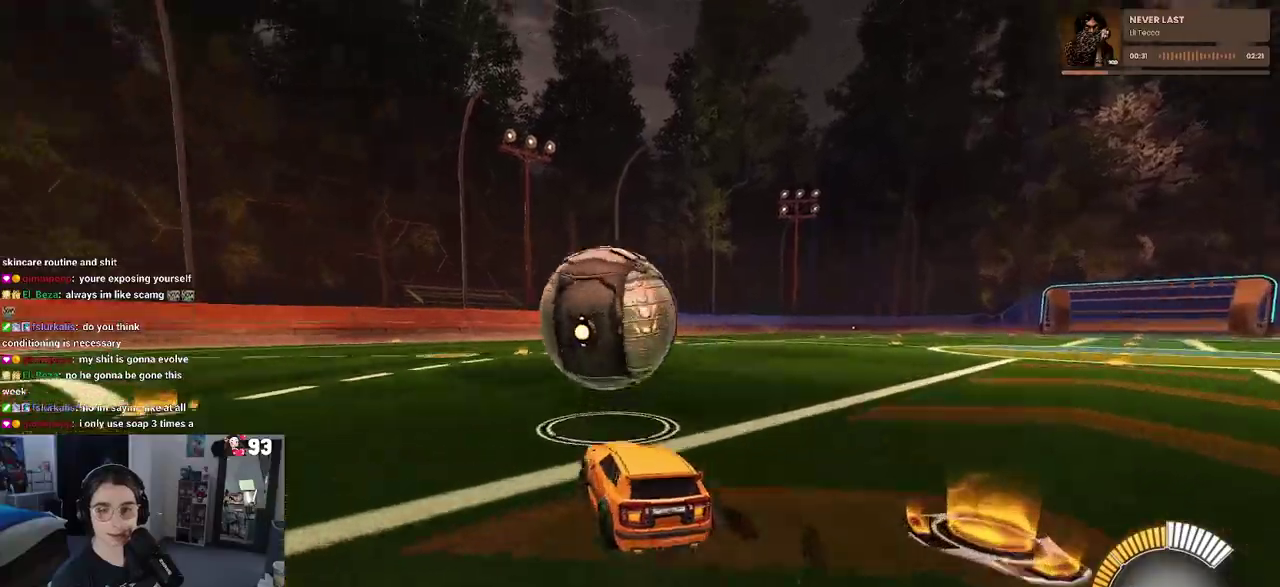
{"buttons": ["L1"], "left_stick": "left", "right_stick": "center", "events": [[17, "CROSS", "down"], [100, "left_stick", "down"], [250, "L1", "down"], [267, "CROSS", "up"], [383, "left_stick", "center"], [467, "left_stick", "left"]]}
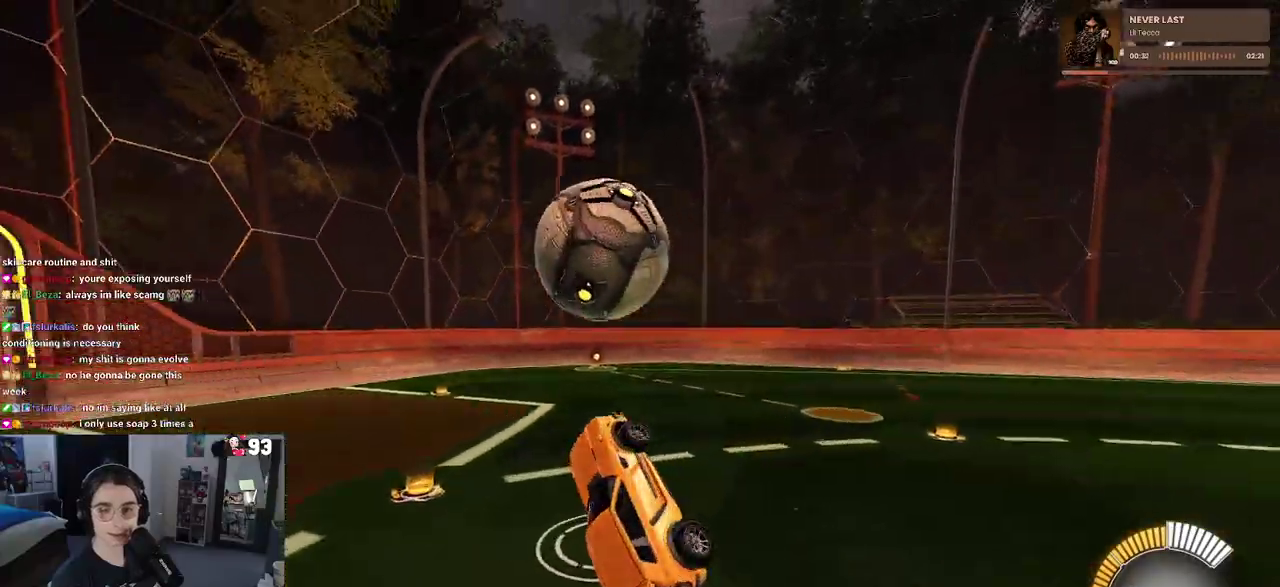
{"buttons": [], "left_stick": "up-left", "right_stick": "center", "events": [[100, "left_stick", "down-left"], [167, "L1", "up"], [300, "left_stick", "center"], [467, "left_stick", "up-left"]]}
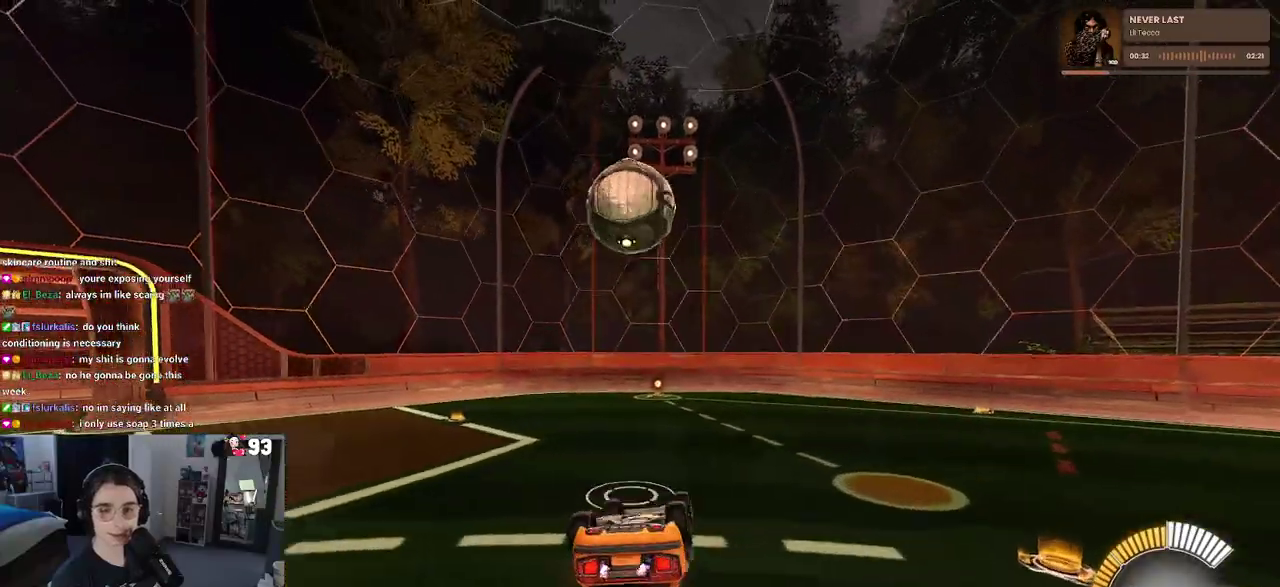
{"buttons": [], "left_stick": "down", "right_stick": "center", "events": [[33, "CROSS", "down"], [133, "left_stick", "down"], [150, "CROSS", "up"]]}
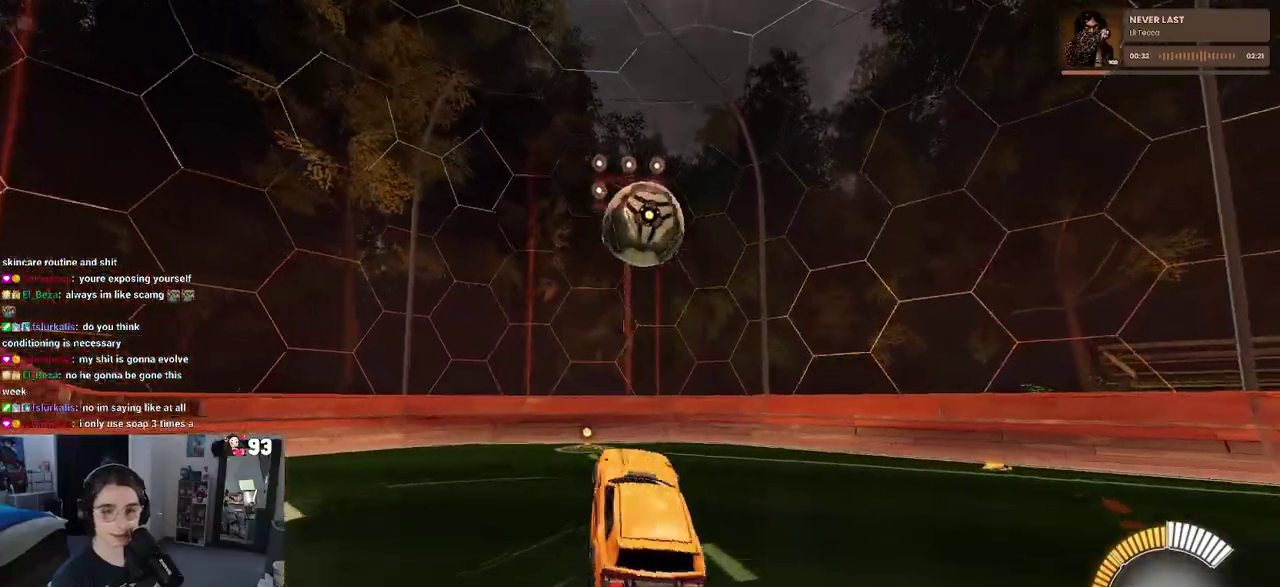
{"buttons": ["SQUARE"], "left_stick": "right", "right_stick": "center", "events": [[167, "left_stick", "down-right"], [250, "SQUARE", "down"], [450, "left_stick", "right"]]}
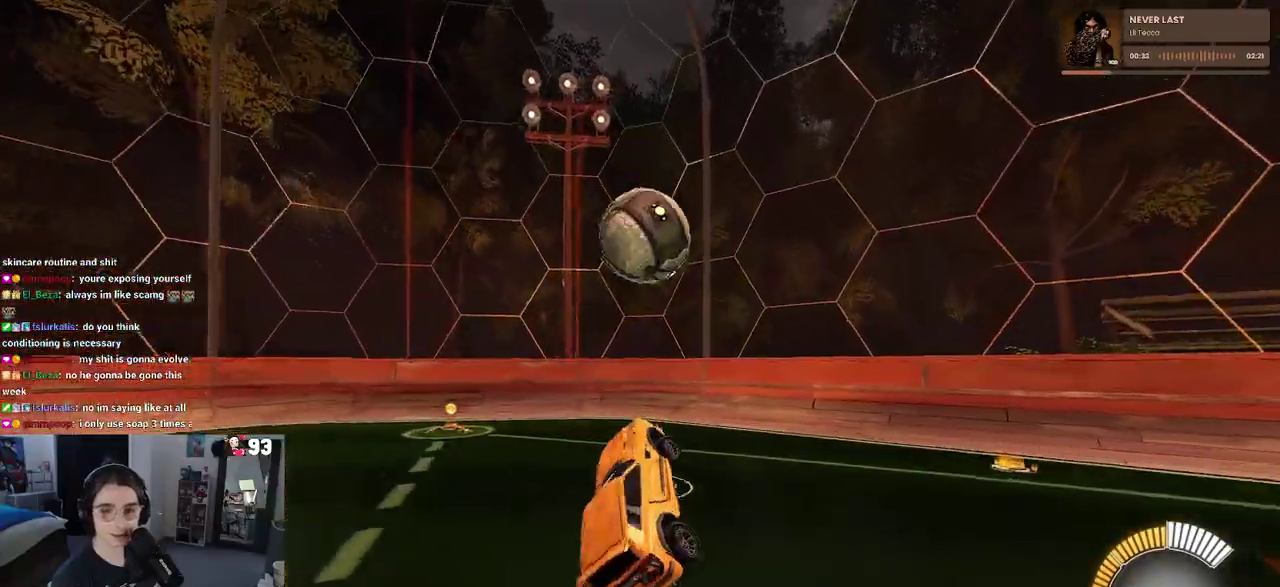
{"buttons": [], "left_stick": "center", "right_stick": "center", "events": [[50, "left_stick", "up-right"], [100, "SQUARE", "up"], [250, "left_stick", "center"]]}
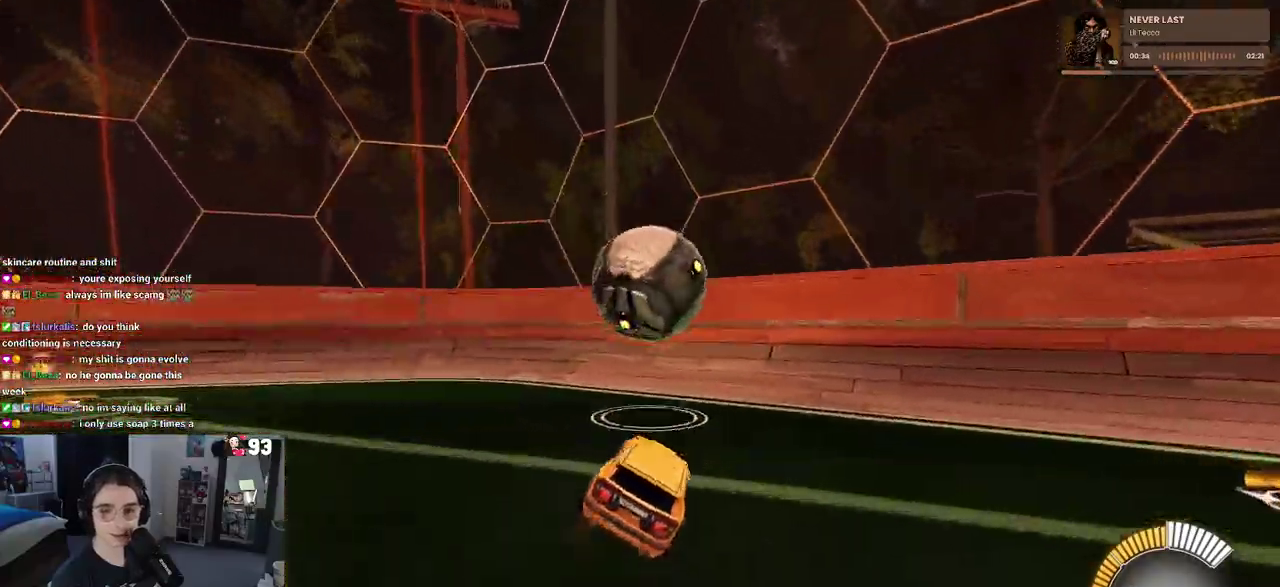
{"buttons": [], "left_stick": "down", "right_stick": "center", "events": [[150, "left_stick", "down"], [167, "CROSS", "down"], [383, "CROSS", "up"]]}
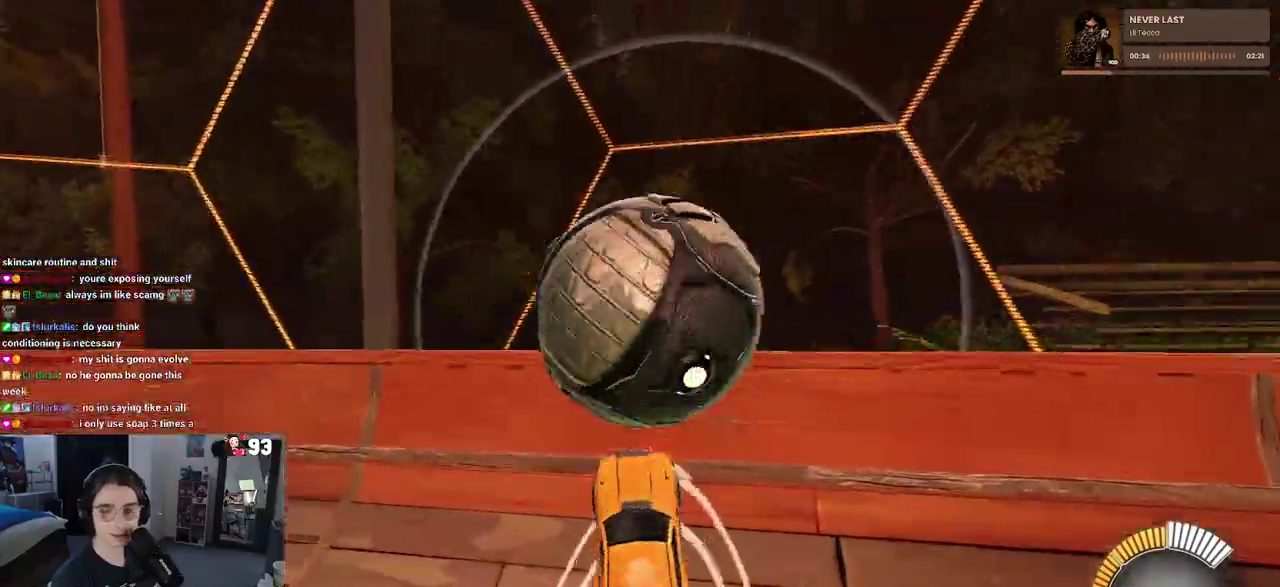
{"buttons": ["SQUARE"], "left_stick": "left", "right_stick": "center", "events": [[100, "left_stick", "center"], [400, "left_stick", "left"], [500, "SQUARE", "down"]]}
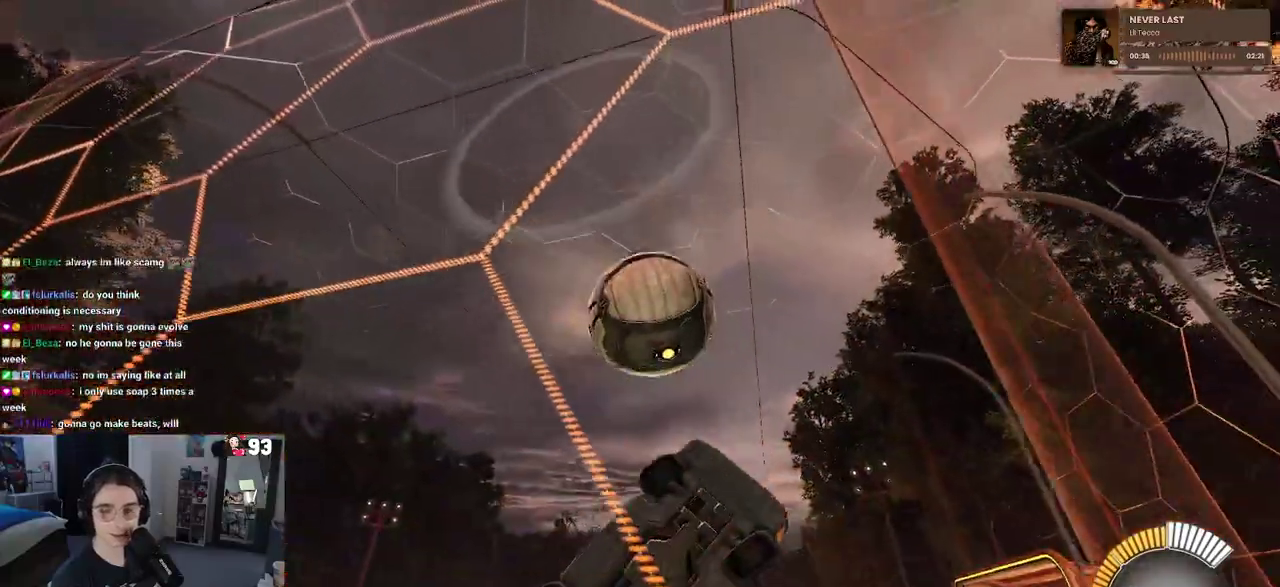
{"buttons": ["L2"], "left_stick": "right", "right_stick": "center"}
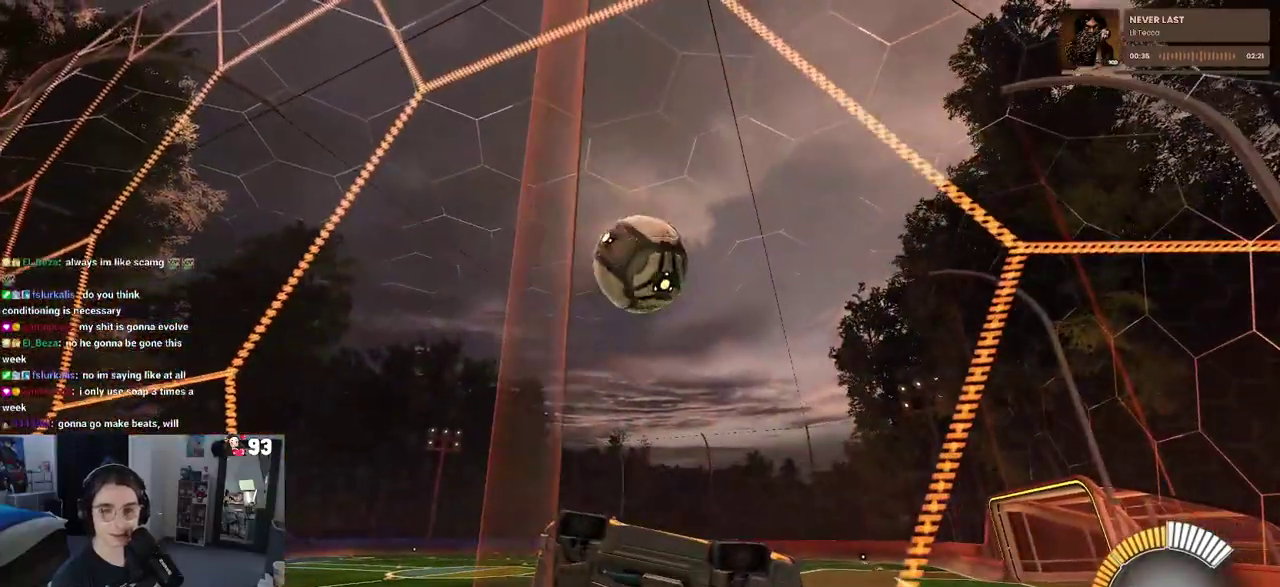
{"buttons": [], "left_stick": "center", "right_stick": "center"}
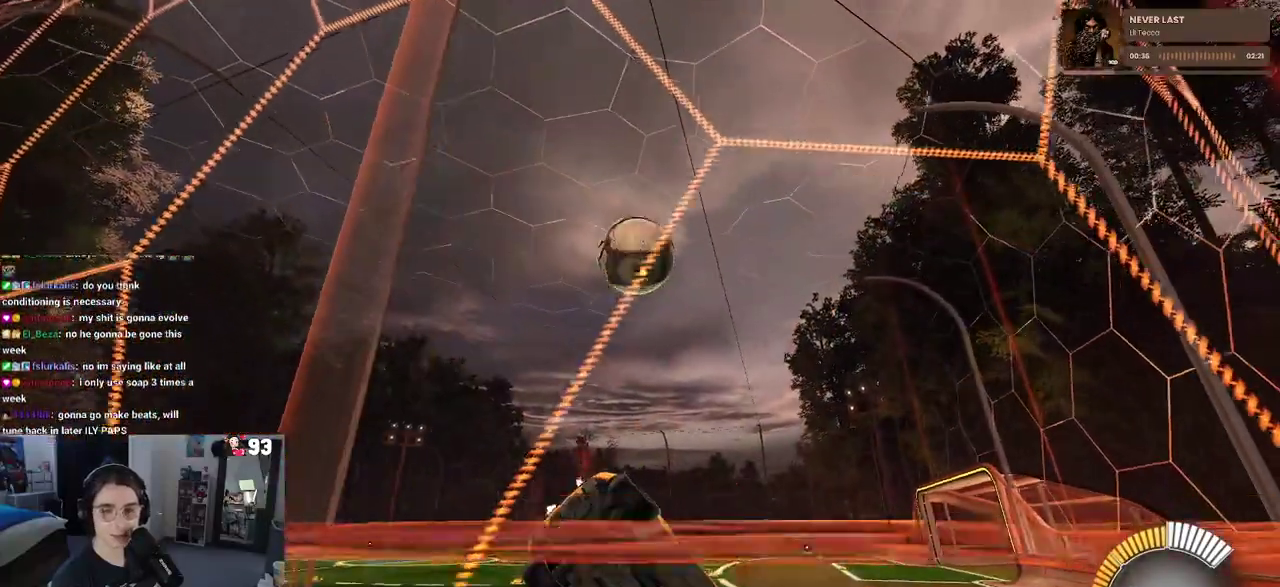
{"buttons": [], "left_stick": "center", "right_stick": "center", "events": [[100, "L2", "down"], [267, "L2", "up"]]}
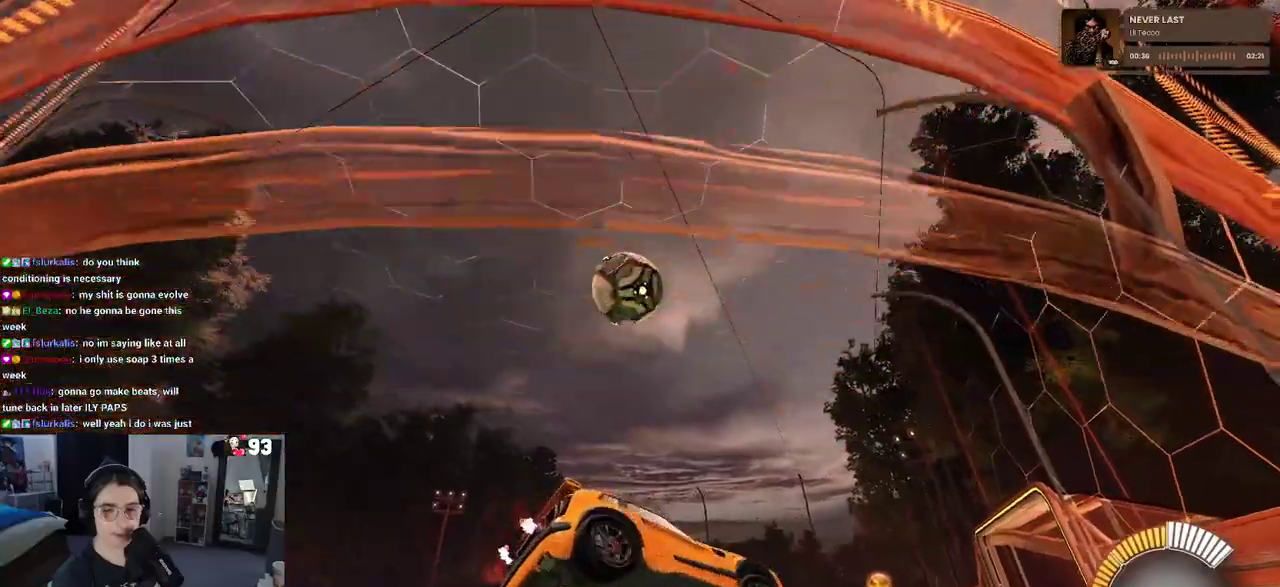
{"buttons": [], "left_stick": "left", "right_stick": "center", "events": [[67, "L2", "down"], [233, "left_stick", "left"], [250, "L2", "up"]]}
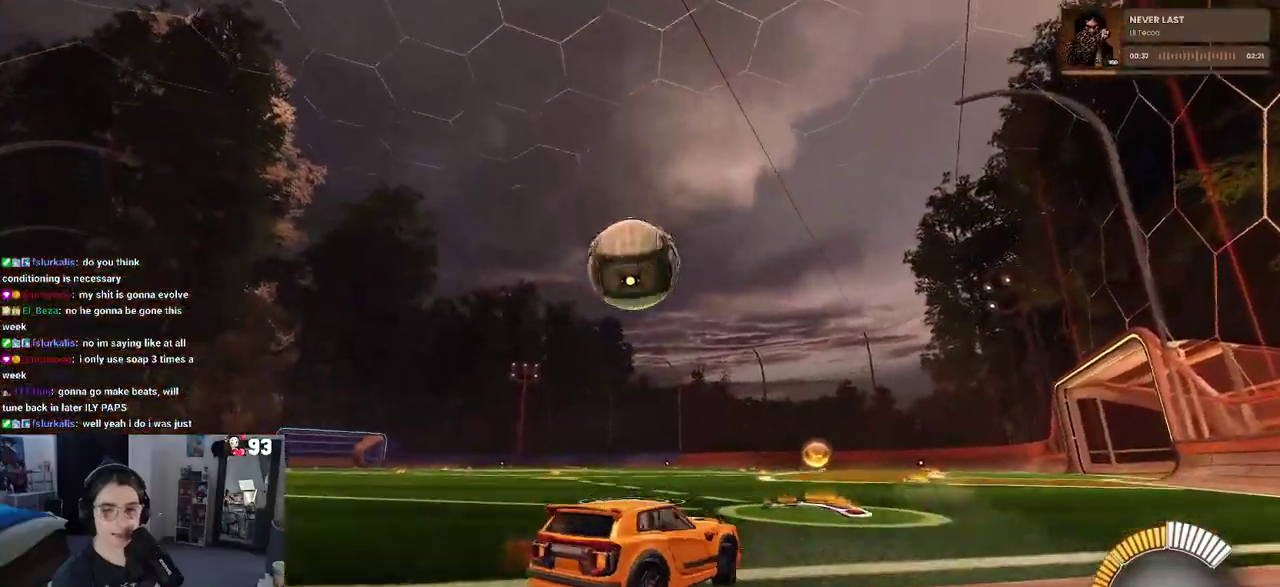
{"buttons": [], "left_stick": "up-left", "right_stick": "center", "events": [[117, "left_stick", "center"], [300, "left_stick", "down-right"], [333, "CROSS", "down"], [400, "left_stick", "center"], [450, "CROSS", "up"], [467, "left_stick", "up-left"]]}
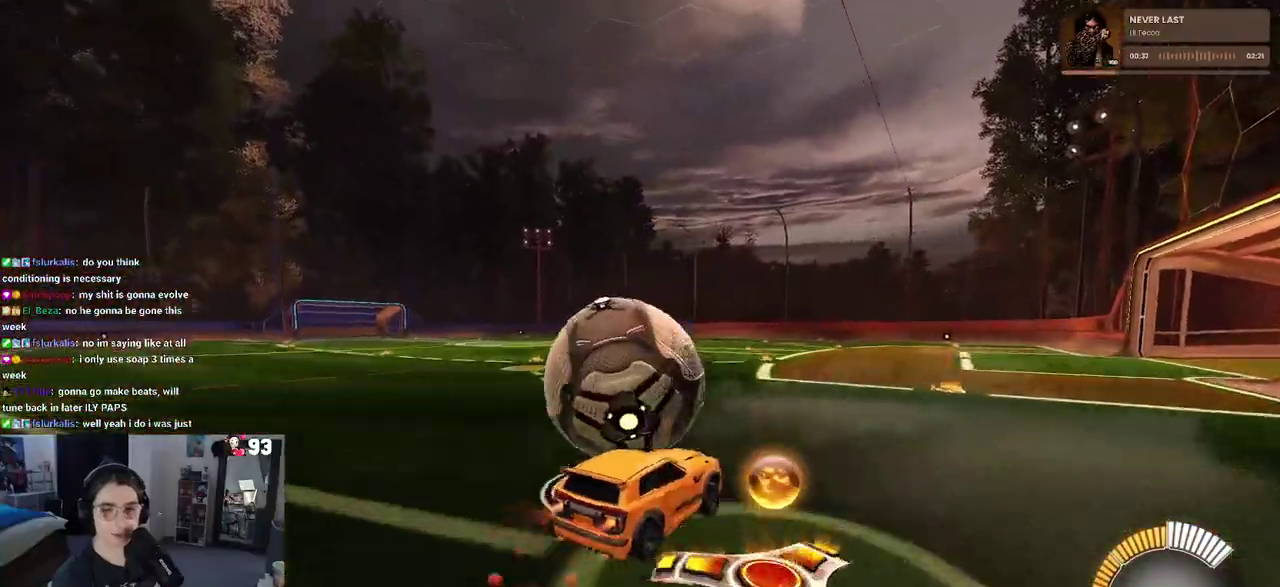
{"buttons": ["SQUARE"], "left_stick": "down", "right_stick": "center"}
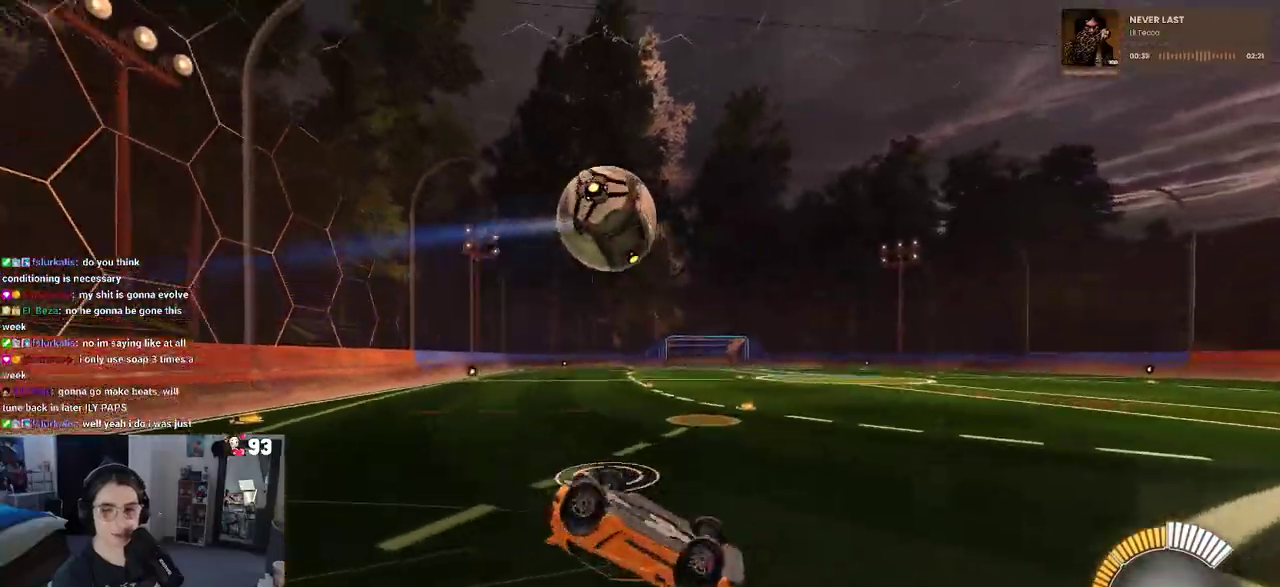
{"buttons": [], "left_stick": "center", "right_stick": "center"}
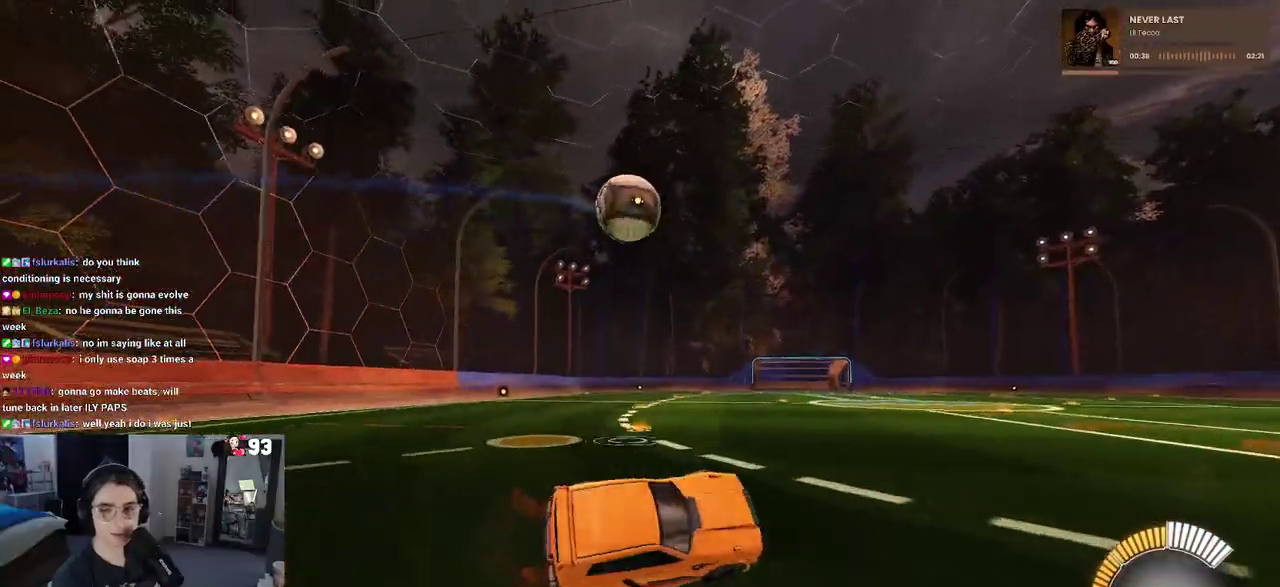
{"buttons": [], "left_stick": "left", "right_stick": "center", "events": [[200, "left_stick", "left"]]}
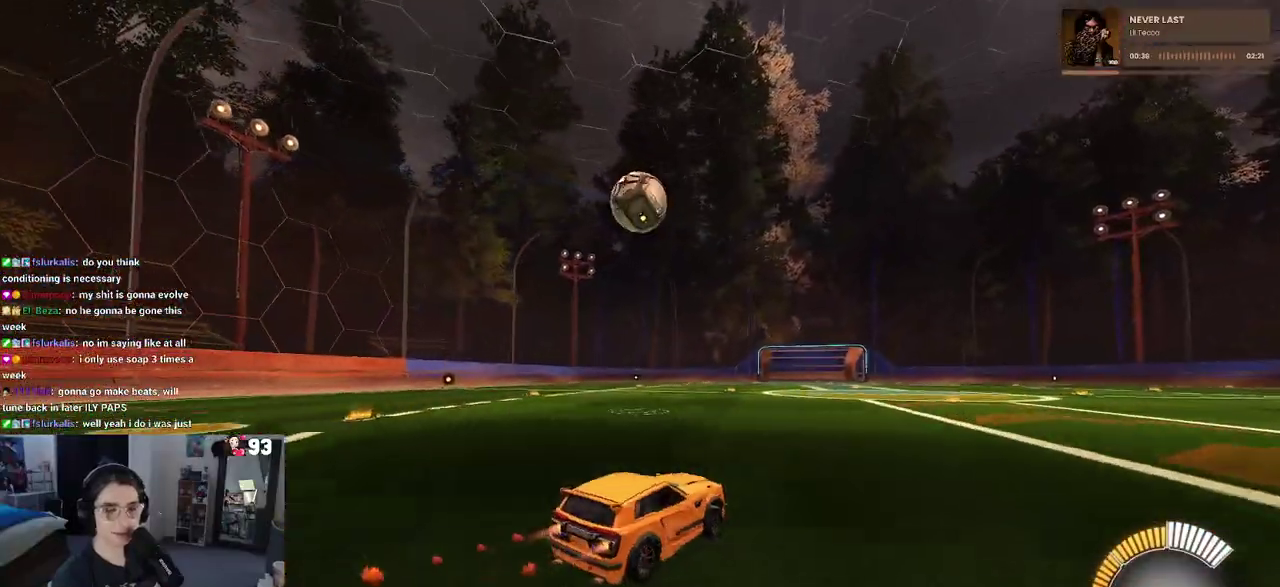
{"buttons": [], "left_stick": "center", "right_stick": "center", "events": [[17, "left_stick", "center"]]}
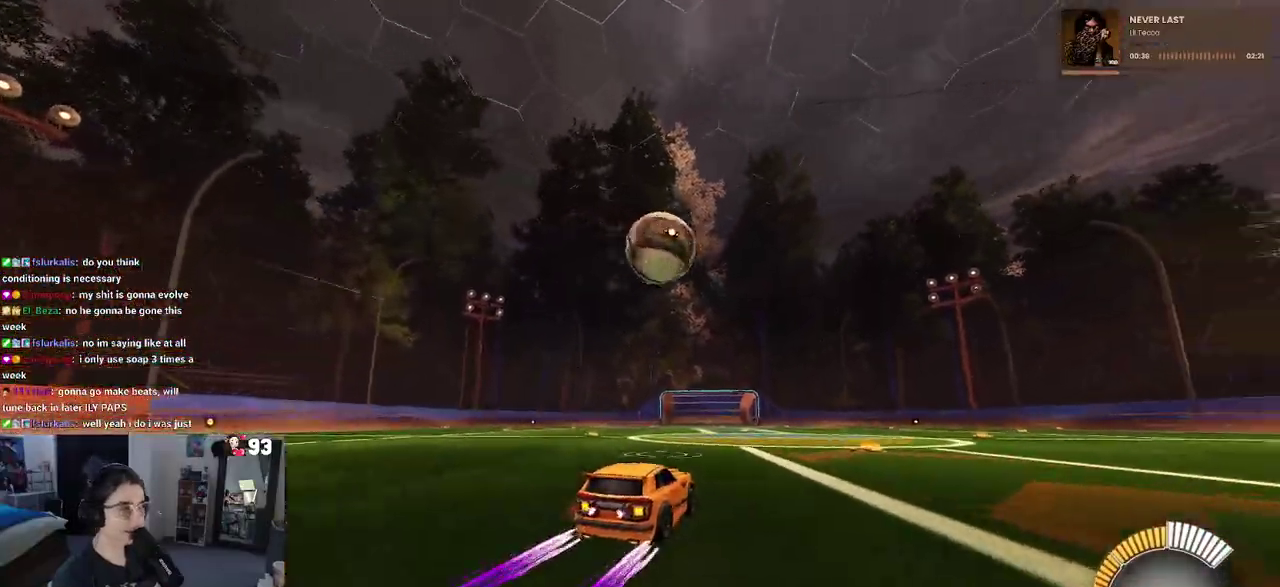
{"buttons": [], "left_stick": "center", "right_stick": "center", "events": [[183, "left_stick", "down-right"], [333, "left_stick", "center"]]}
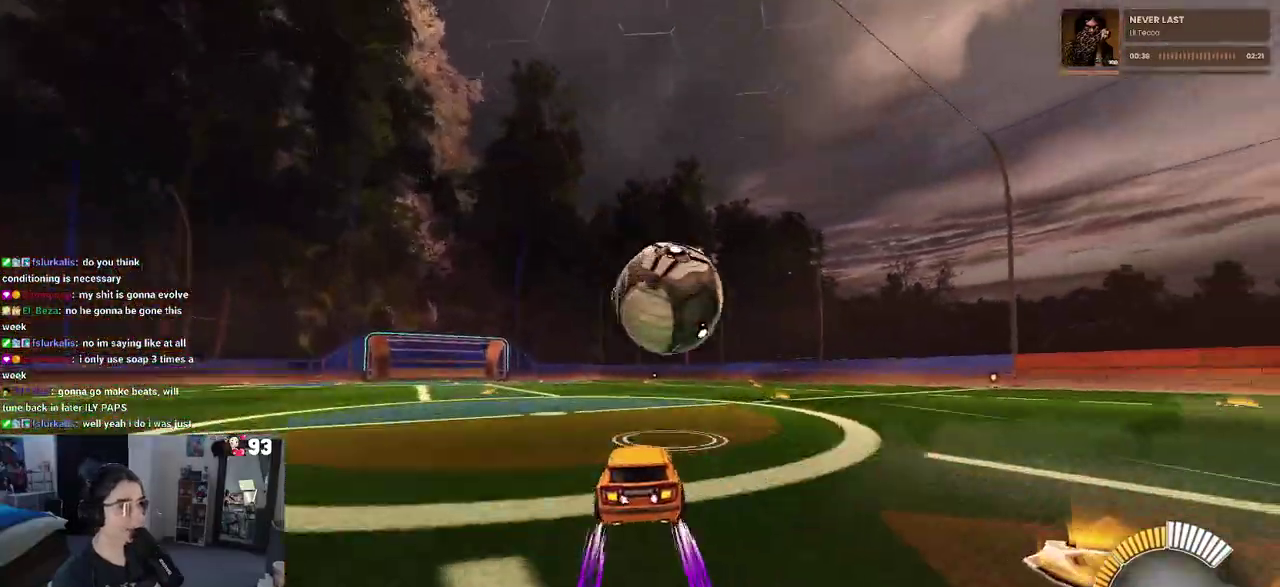
{"buttons": ["L1"], "left_stick": "up-right", "right_stick": "center", "events": [[133, "left_stick", "down-right"], [233, "CROSS", "down"], [317, "L1", "down"], [400, "left_stick", "right"], [417, "CROSS", "up"], [450, "left_stick", "up-right"]]}
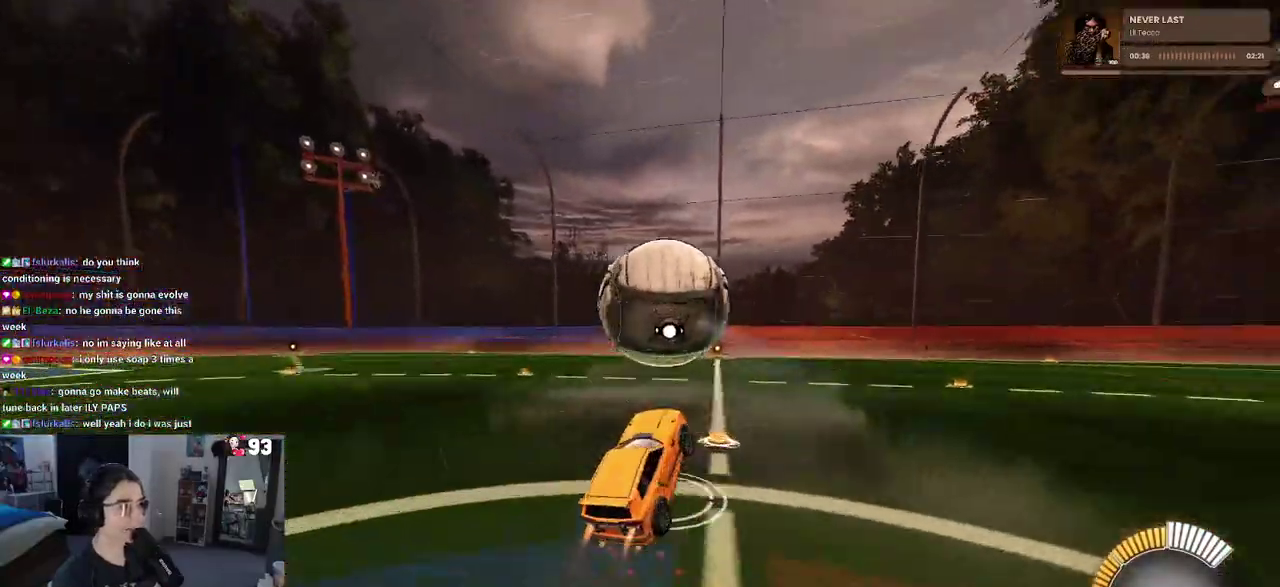
{"buttons": ["L1"], "left_stick": "down-right", "right_stick": "center", "events": [[50, "left_stick", "up"], [150, "left_stick", "up-left"], [250, "left_stick", "left"], [367, "left_stick", "down"], [467, "left_stick", "down-right"]]}
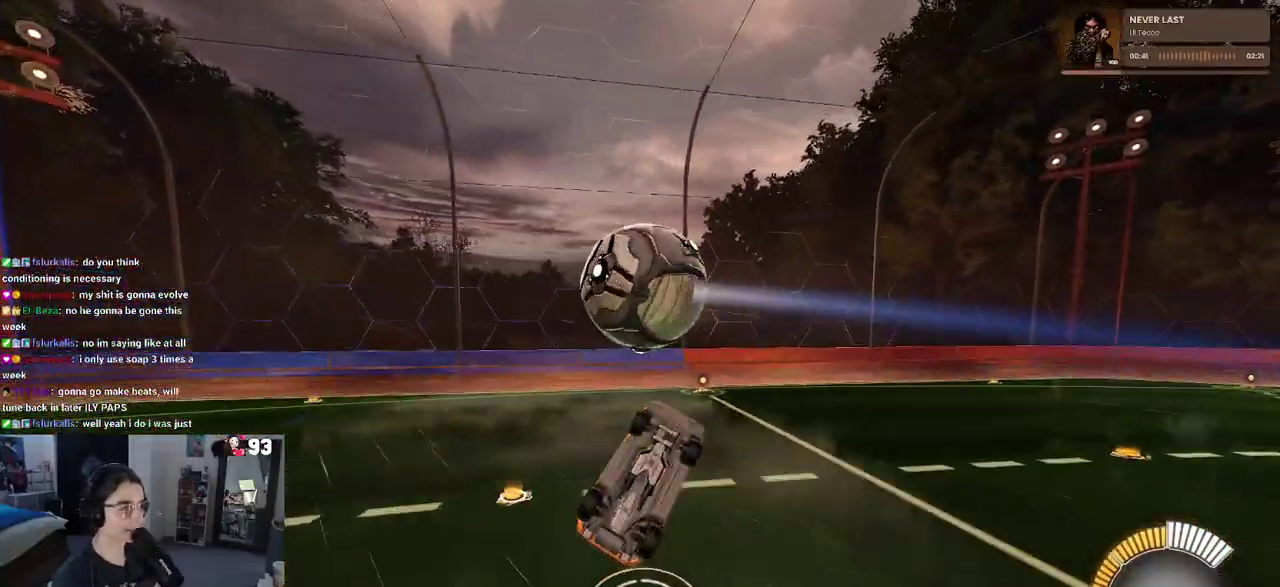
{"buttons": ["L1"], "left_stick": "up-left", "right_stick": "center", "events": [[83, "left_stick", "center"], [267, "left_stick", "up-left"], [417, "left_stick", "center"], [500, "left_stick", "up-left"]]}
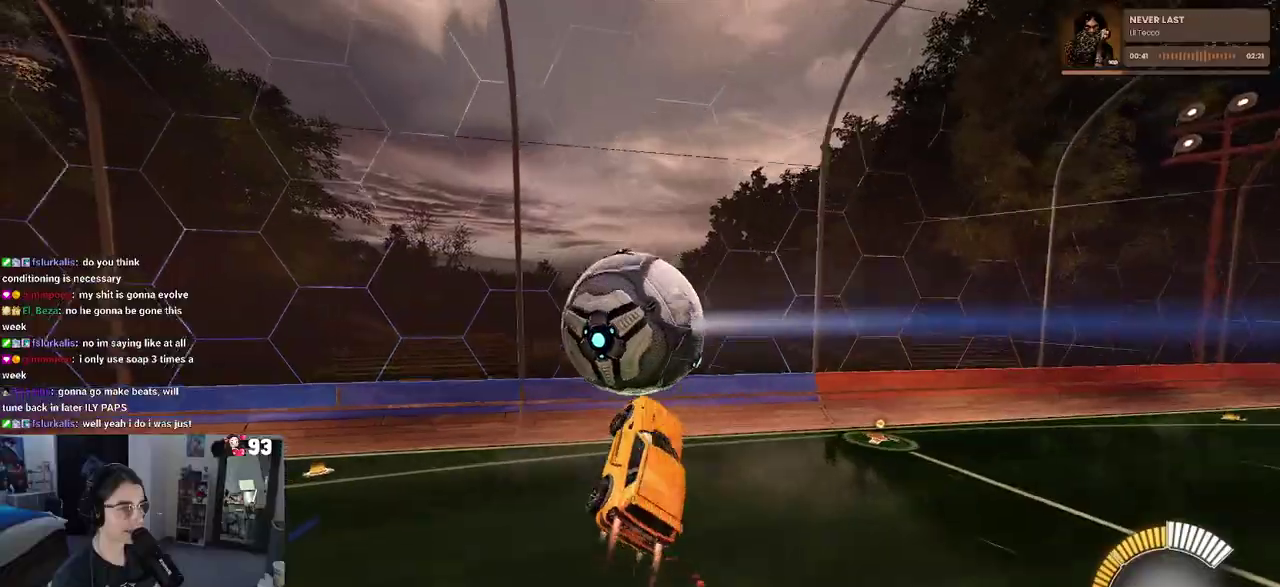
{"buttons": ["SQUARE"], "left_stick": "center", "right_stick": "center", "events": [[133, "left_stick", "left"], [183, "left_stick", "down-left"], [250, "left_stick", "down"], [283, "L1", "up"], [333, "SQUARE", "down"], [367, "left_stick", "down-right"], [500, "left_stick", "center"]]}
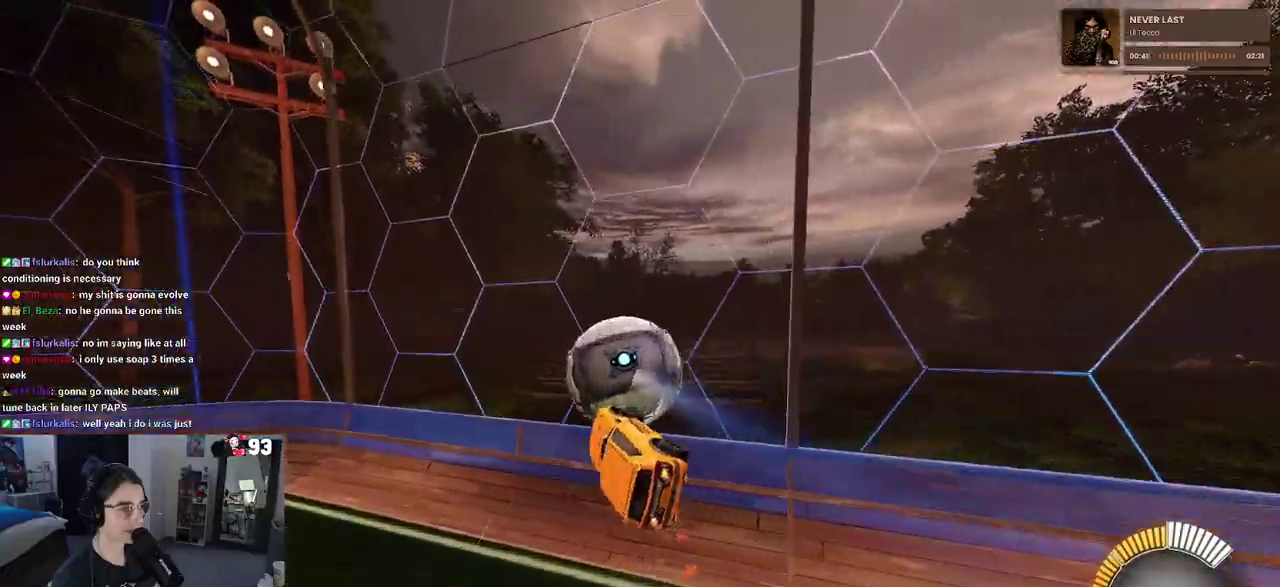
{"buttons": [], "left_stick": "center", "right_stick": "center", "events": [[83, "left_stick", "up-left"], [167, "SQUARE", "up"], [383, "left_stick", "center"]]}